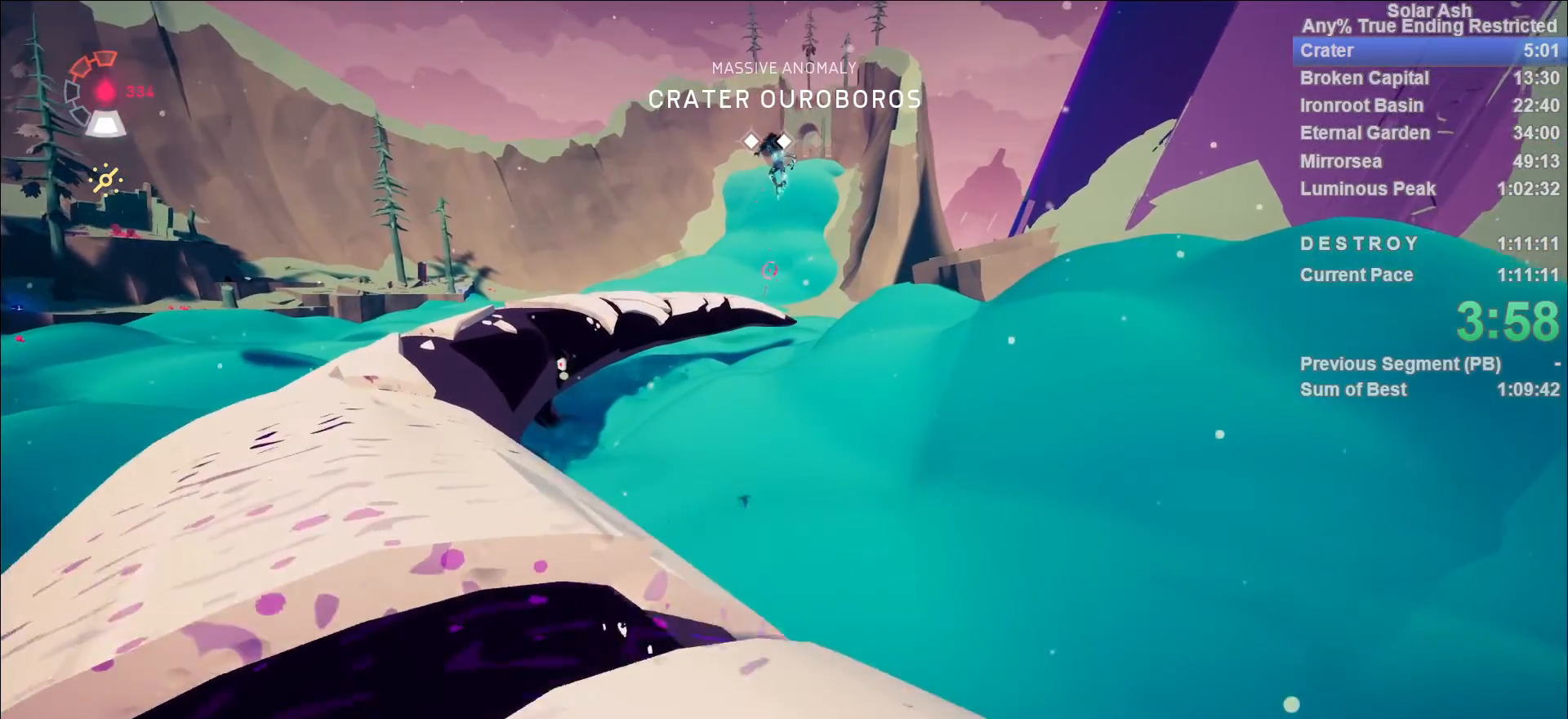
Gameplay with a controller (PlayStation layout); each line is a JSON object with the inputs held at the frame after it. "events" lists button and stick changes between this image and that frame as [ms after this image, input, new state], when the widget could be followed in between.
{"buttons": ["L1"], "left_stick": "up", "right_stick": "center", "events": []}
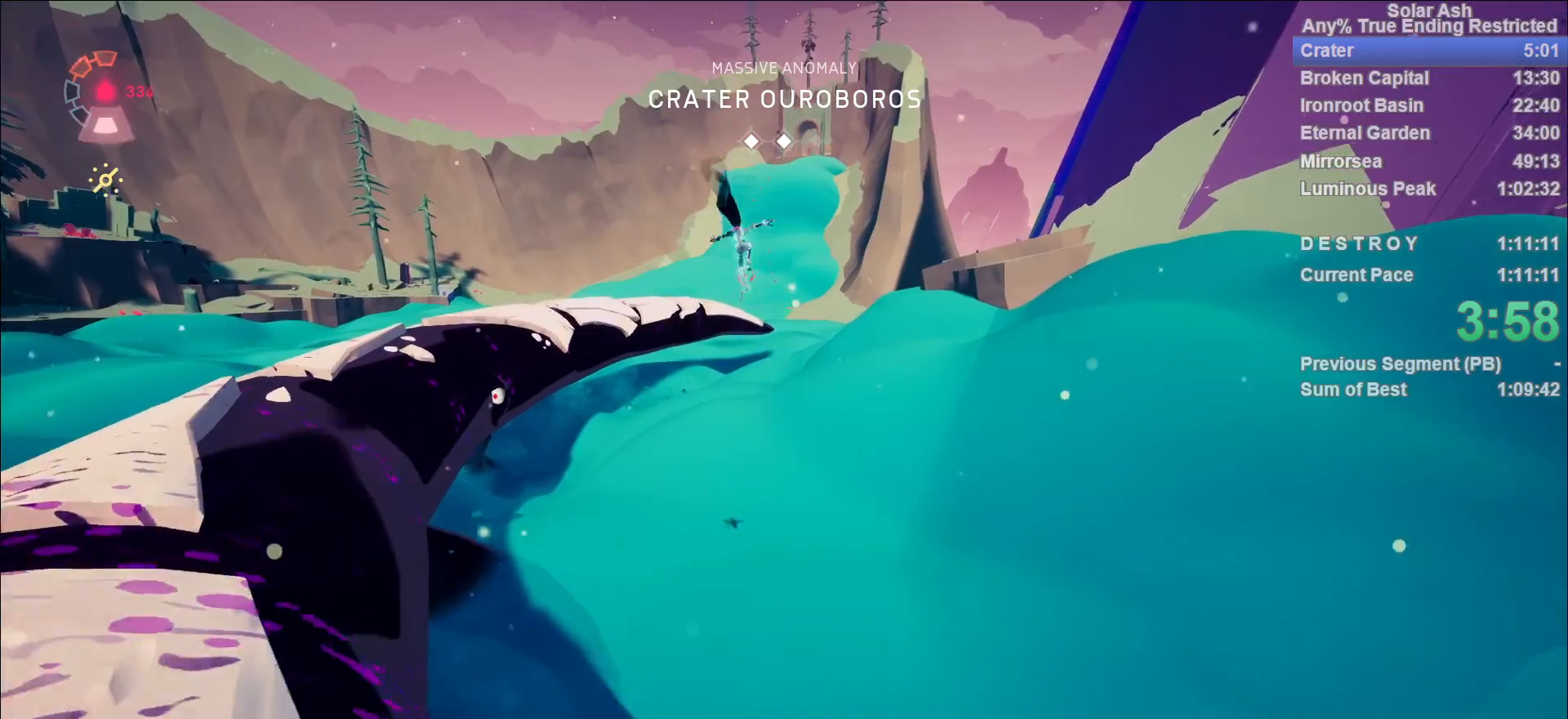
{"buttons": ["L1"], "left_stick": "up", "right_stick": "center", "events": [[217, "right_stick", "up-left"], [417, "right_stick", "center"]]}
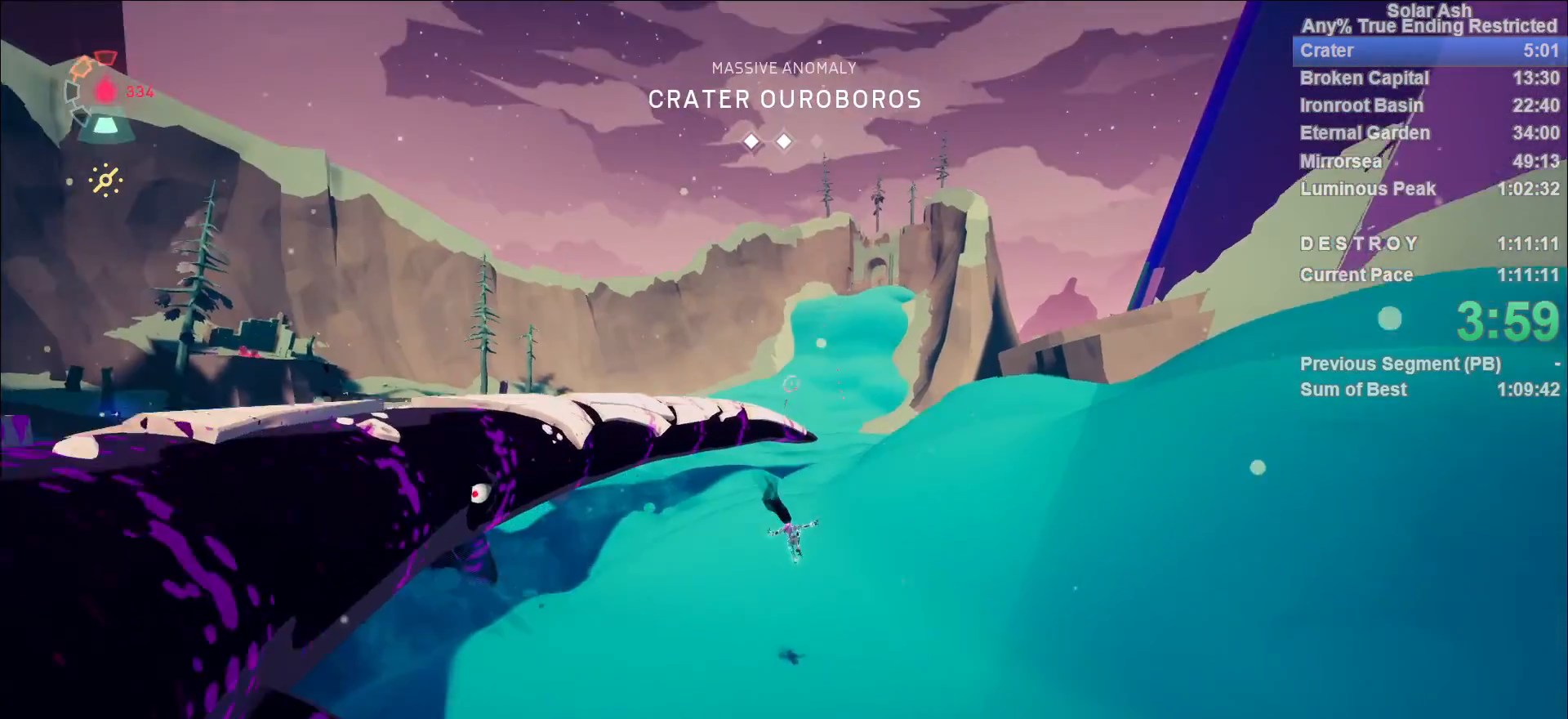
{"buttons": ["CROSS", "L1", "R2"], "left_stick": "up", "right_stick": "center", "events": [[83, "right_stick", "up-left"], [267, "right_stick", "center"], [383, "R2", "down"], [400, "CROSS", "down"]]}
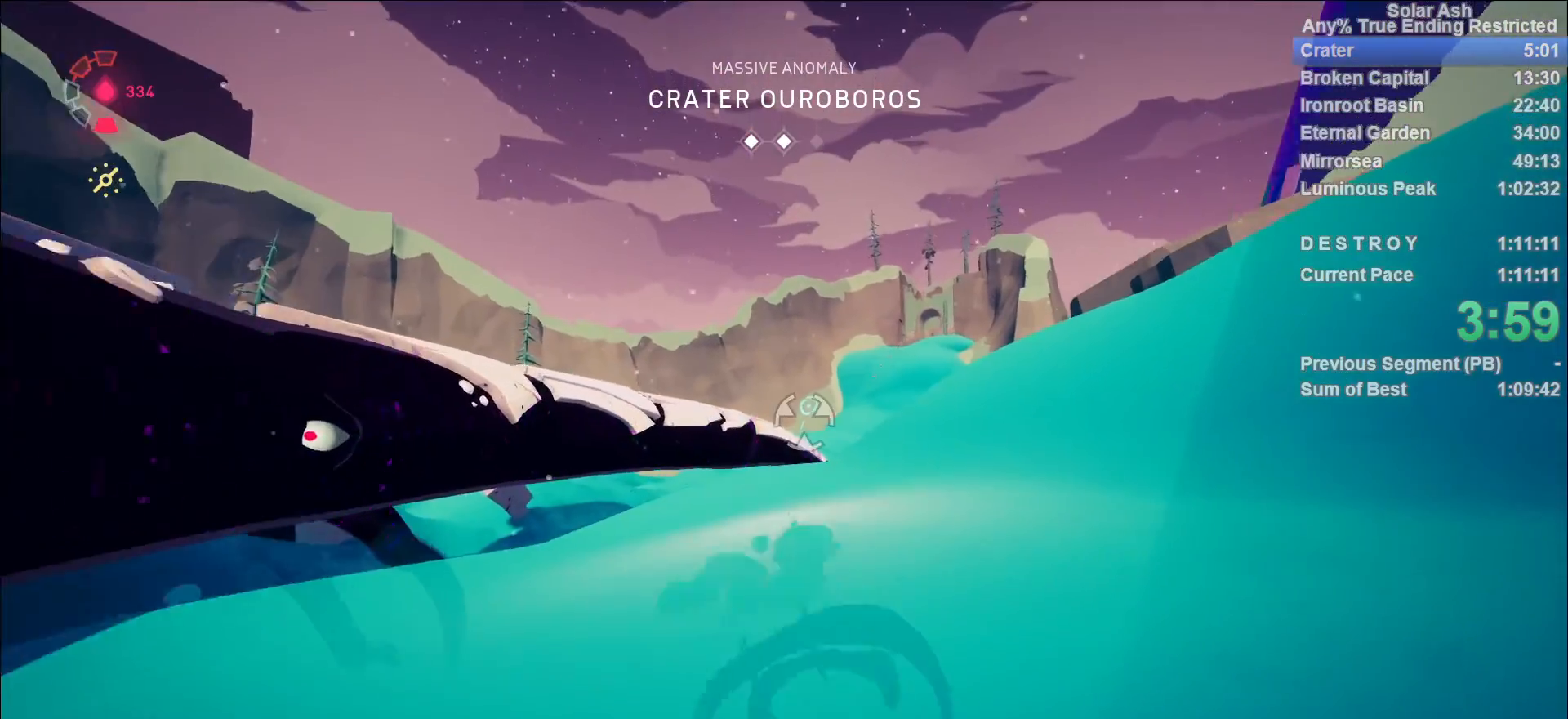
{"buttons": ["L1"], "left_stick": "up", "right_stick": "center", "events": [[100, "CROSS", "up"], [117, "R2", "up"], [250, "CROSS", "down"], [333, "CROSS", "up"], [350, "R1", "down"], [367, "CIRCLE", "down"], [433, "R1", "up"], [450, "CIRCLE", "up"]]}
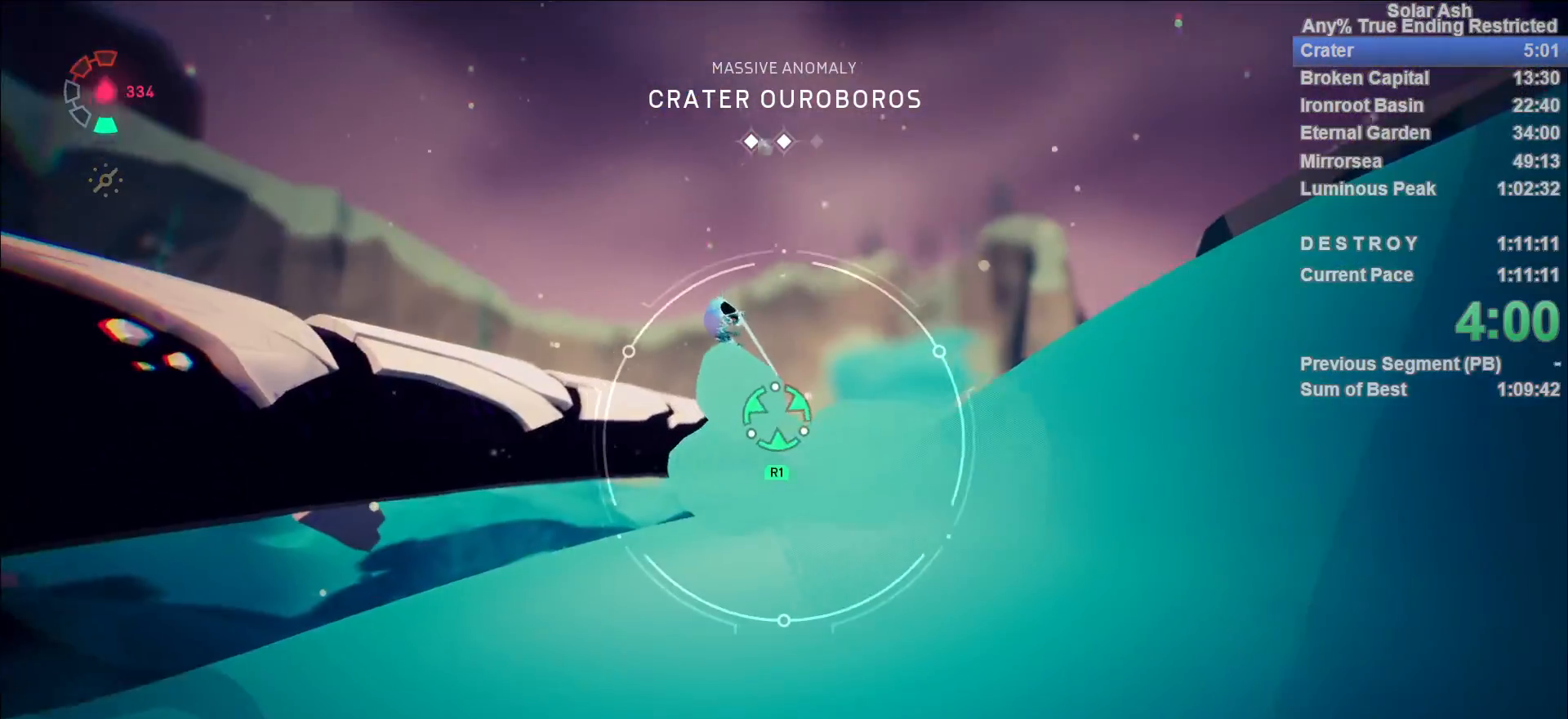
{"buttons": [], "left_stick": "center", "right_stick": "down-left", "events": [[50, "L1", "up"], [50, "left_stick", "center"], [183, "R1", "down"], [250, "R1", "up"], [433, "right_stick", "down-left"]]}
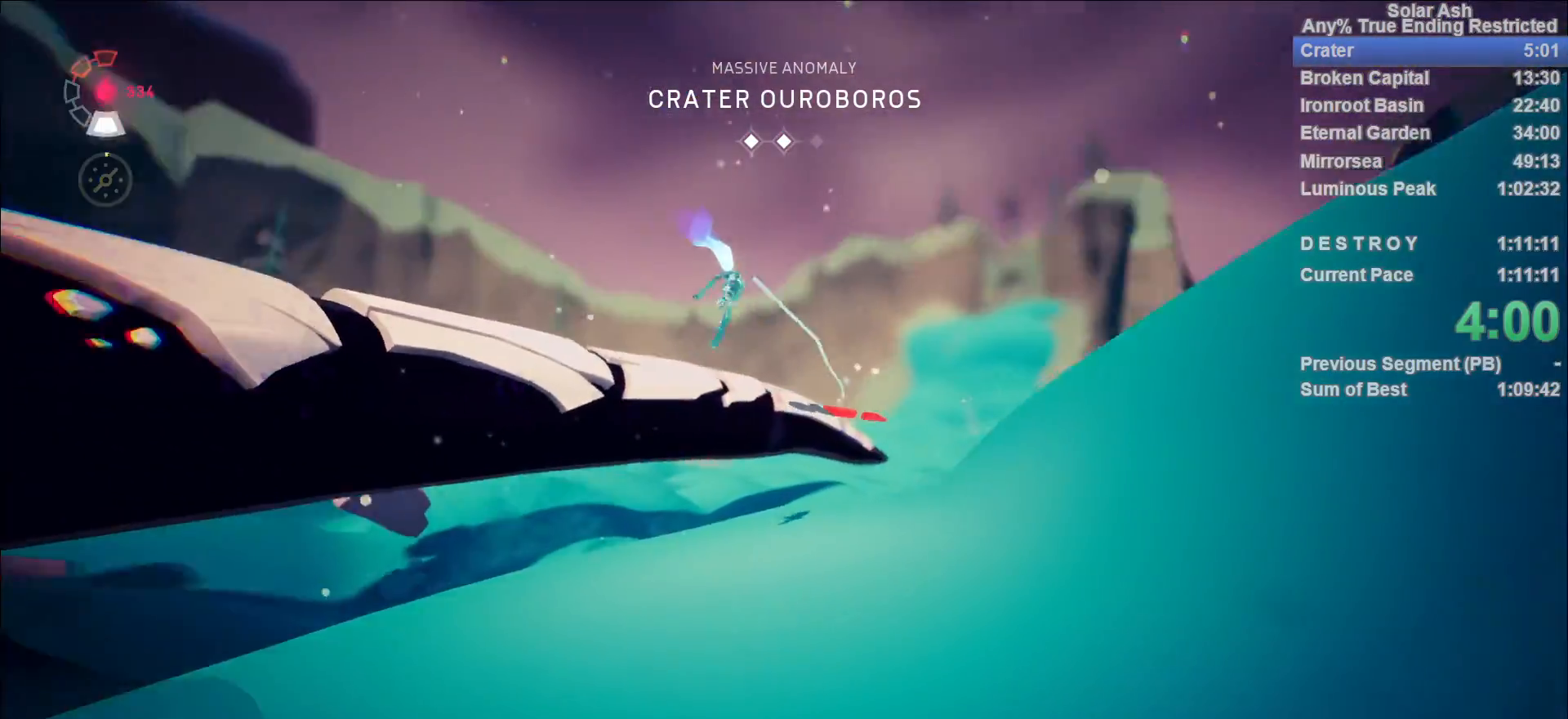
{"buttons": [], "left_stick": "center", "right_stick": "left", "events": [[333, "right_stick", "left"]]}
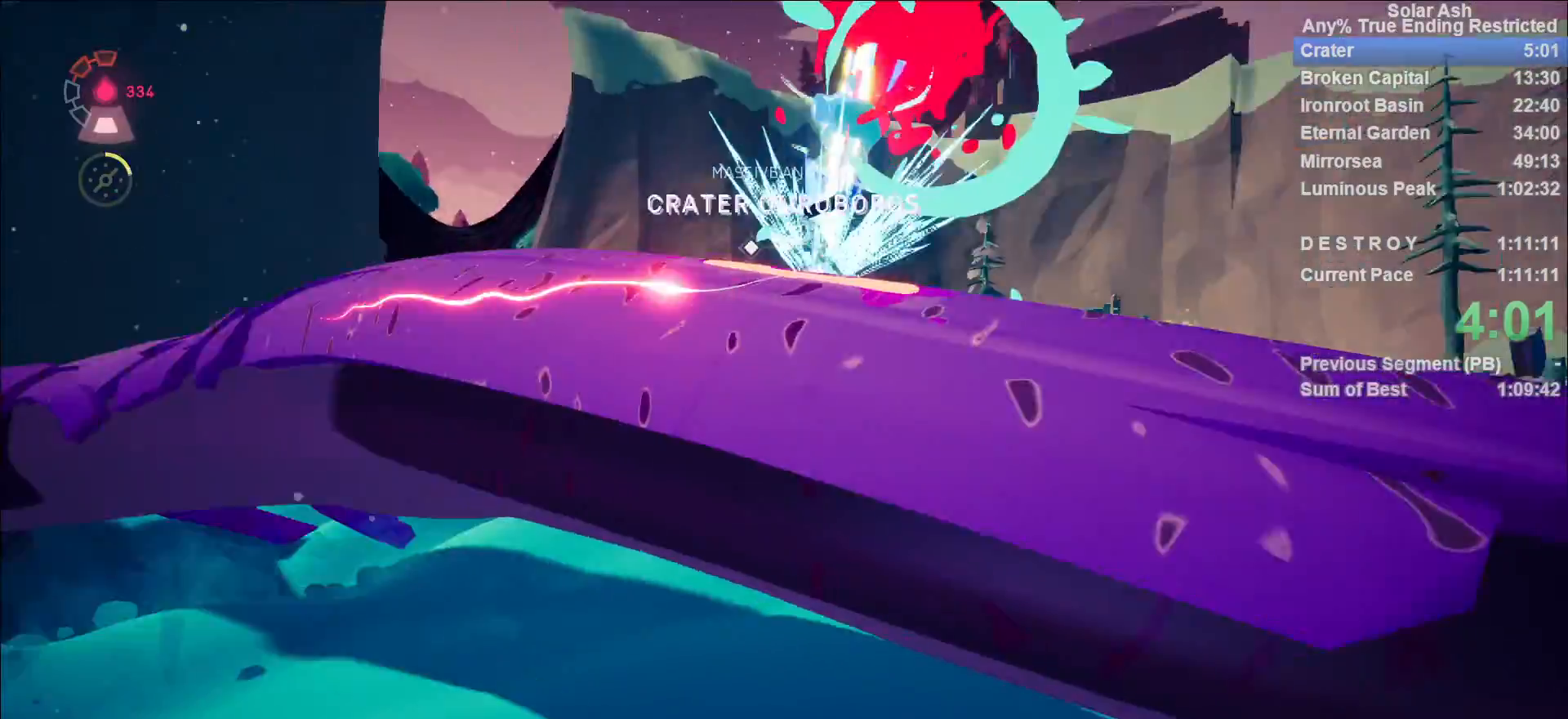
{"buttons": [], "left_stick": "up", "right_stick": "down", "events": [[67, "left_stick", "up"], [100, "right_stick", "center"], [367, "right_stick", "down"]]}
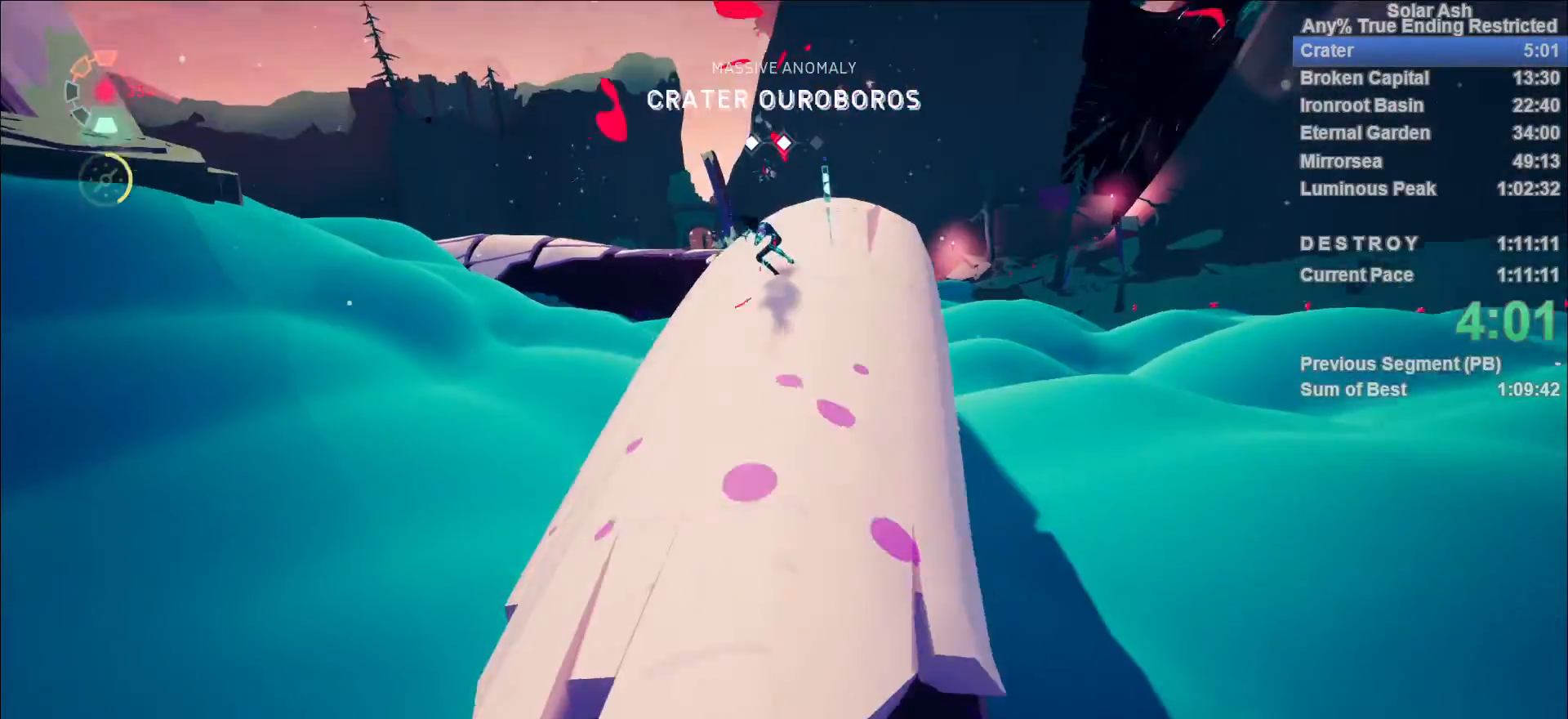
{"buttons": [], "left_stick": "up", "right_stick": "up-right", "events": [[167, "right_stick", "center"], [367, "right_stick", "up-right"]]}
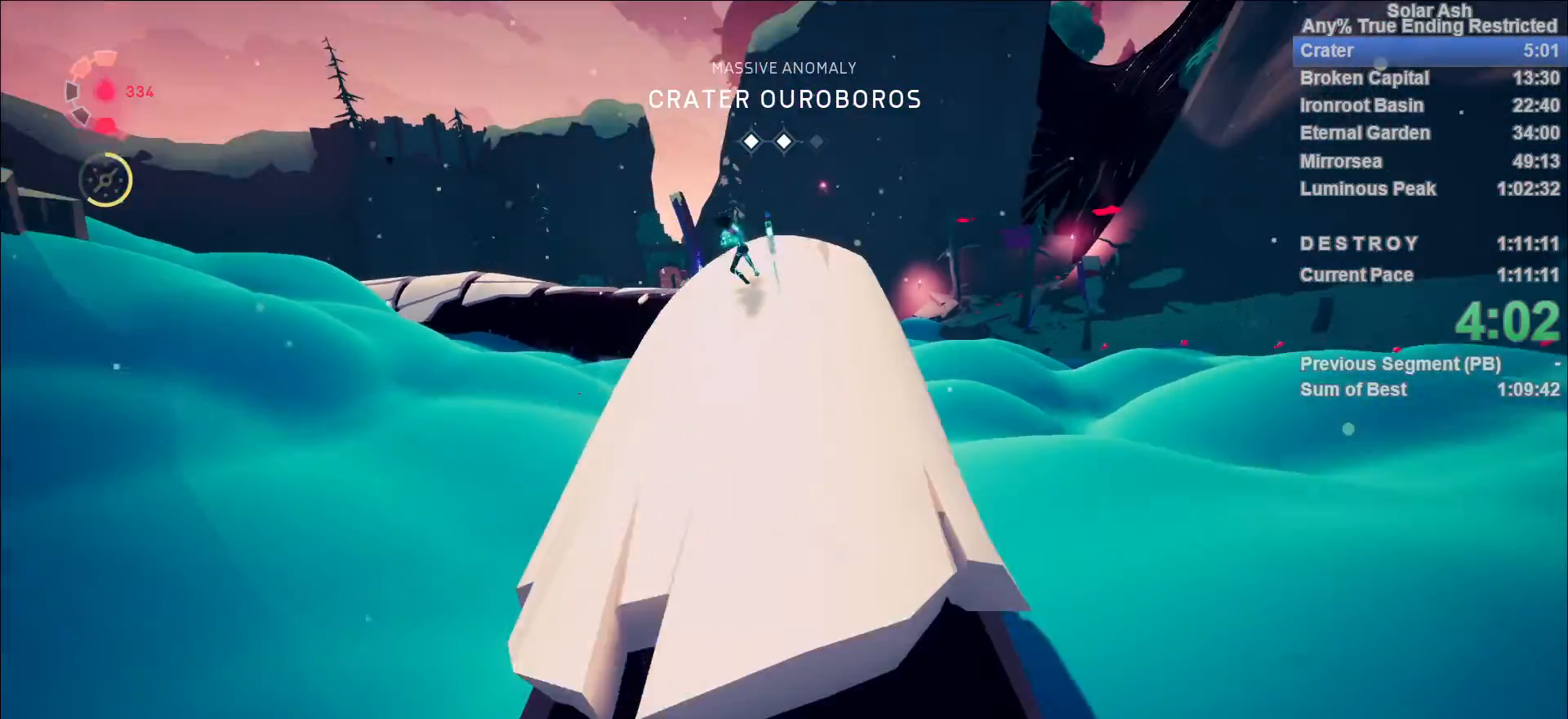
{"buttons": ["L1"], "left_stick": "up", "right_stick": "down-right", "events": [[17, "right_stick", "center"], [250, "L1", "down"], [417, "right_stick", "down-right"]]}
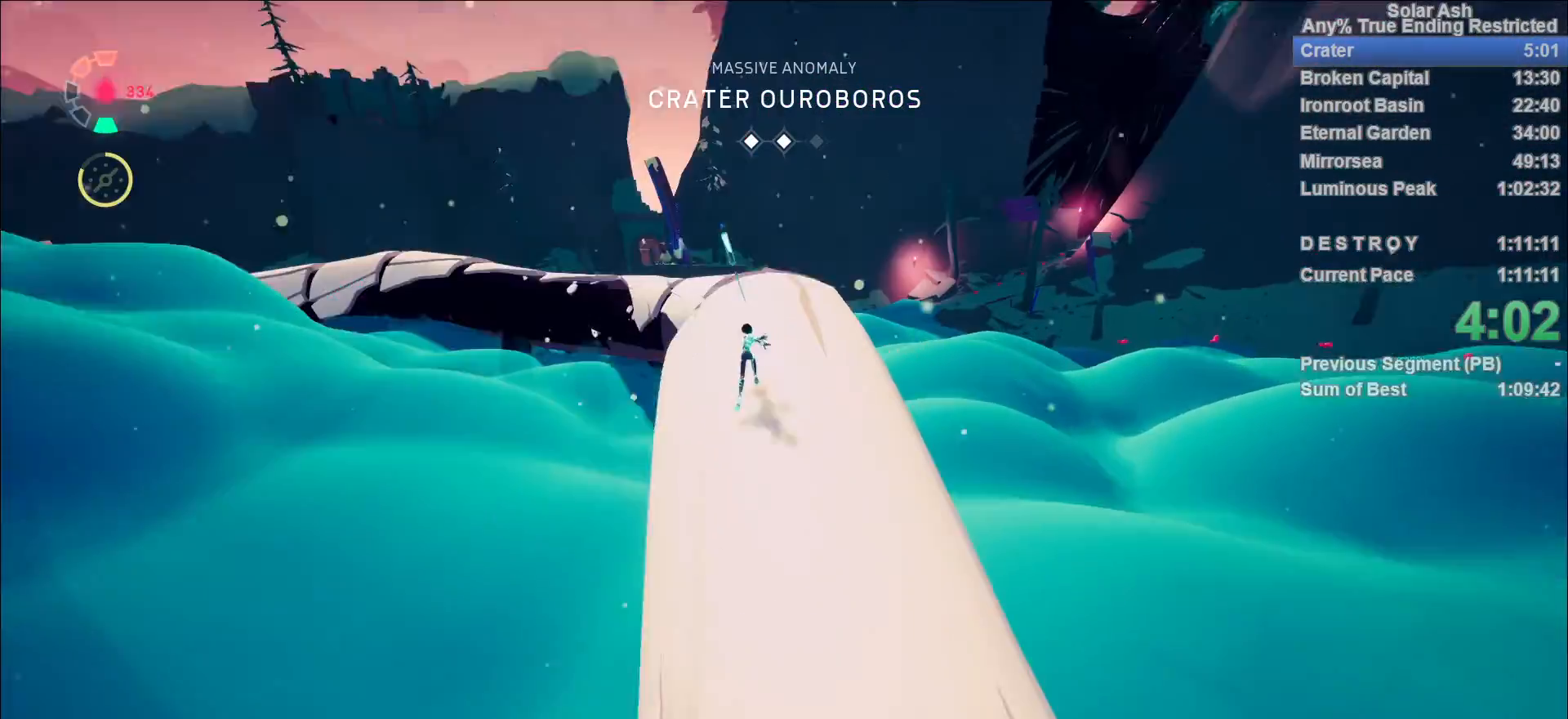
{"buttons": ["L1"], "left_stick": "up-left", "right_stick": "center", "events": [[100, "right_stick", "center"], [150, "R2", "down"], [400, "R2", "up"], [483, "left_stick", "up-left"]]}
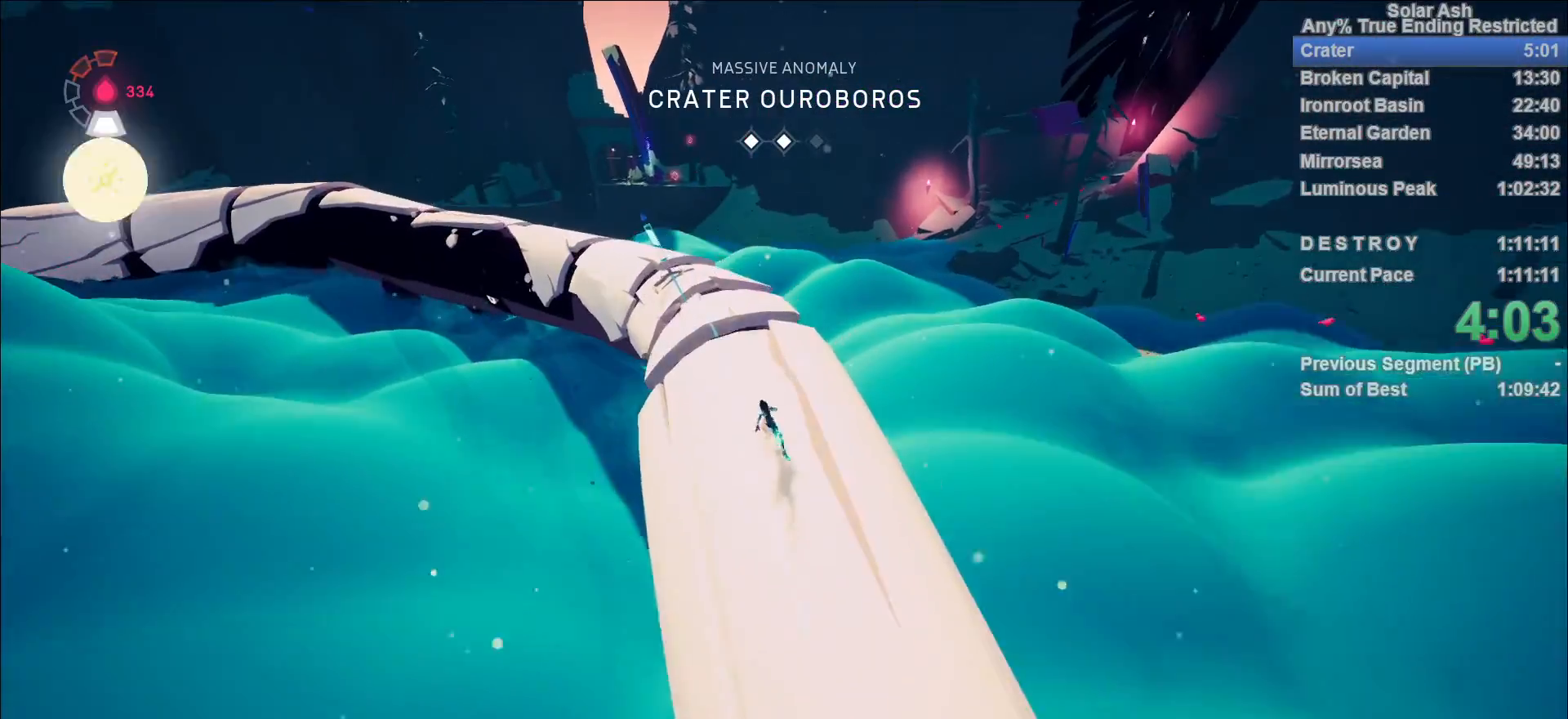
{"buttons": ["CROSS", "L1"], "left_stick": "up-left", "right_stick": "center", "events": [[367, "CROSS", "down"]]}
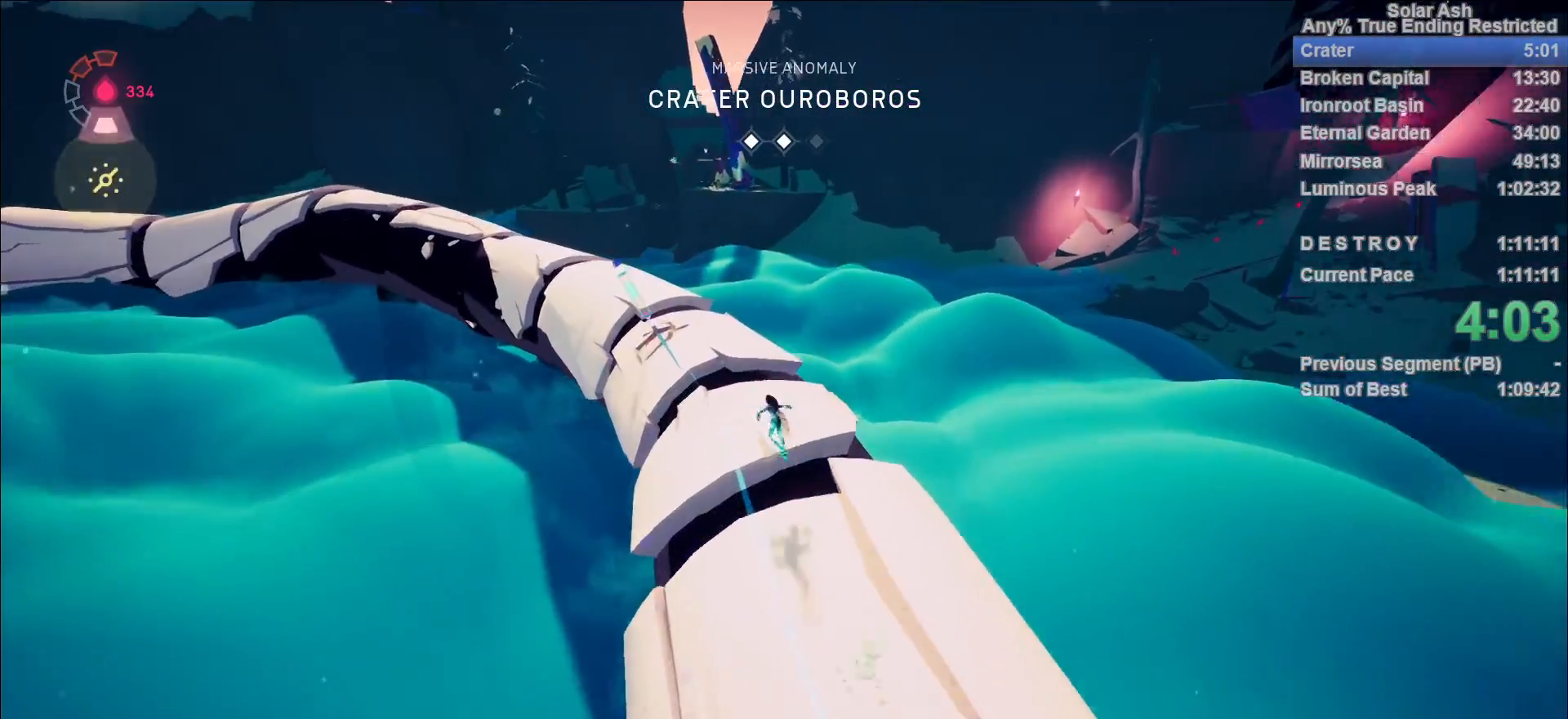
{"buttons": ["CROSS", "L1"], "left_stick": "up-left", "right_stick": "center", "events": []}
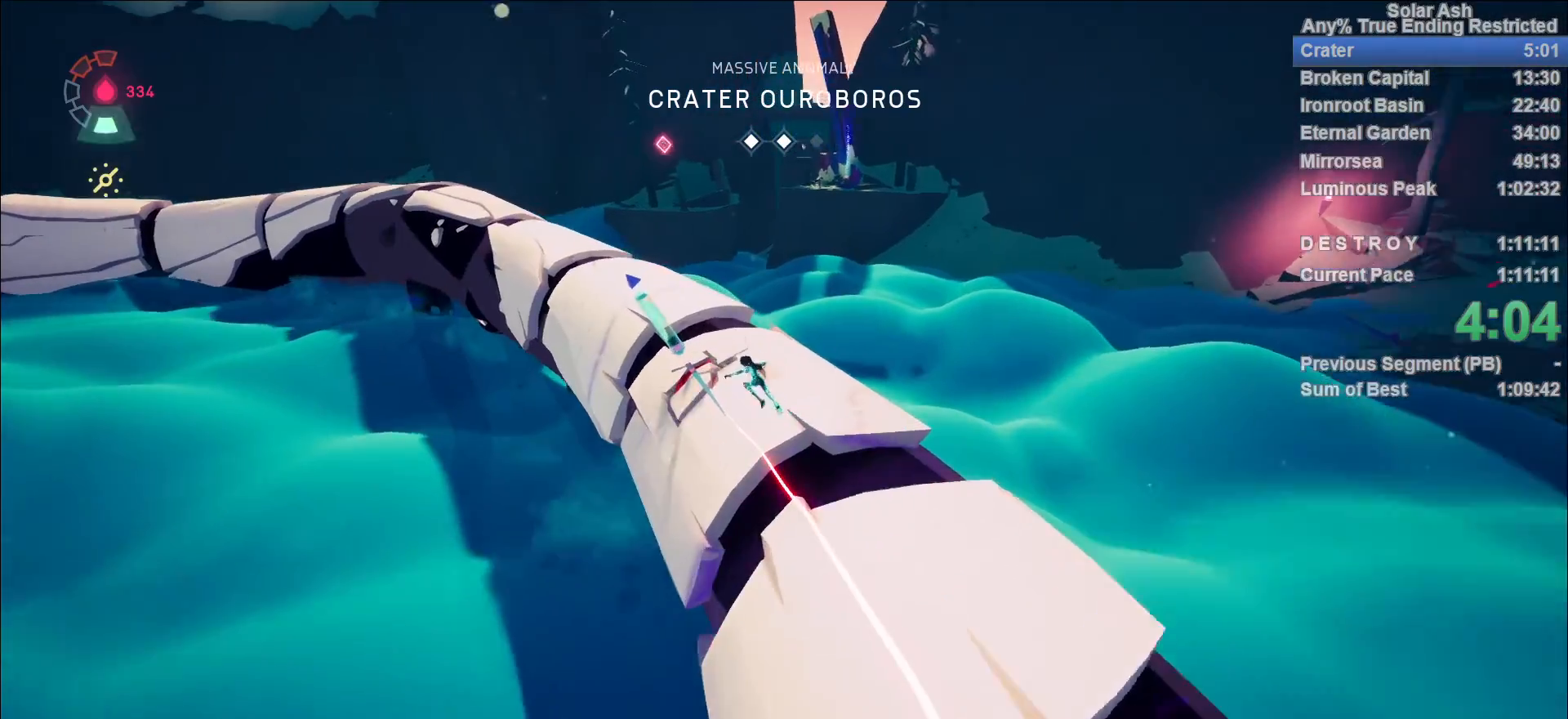
{"buttons": ["L1"], "left_stick": "up-left", "right_stick": "center", "events": [[33, "CROSS", "up"], [233, "SQUARE", "down"], [317, "SQUARE", "up"]]}
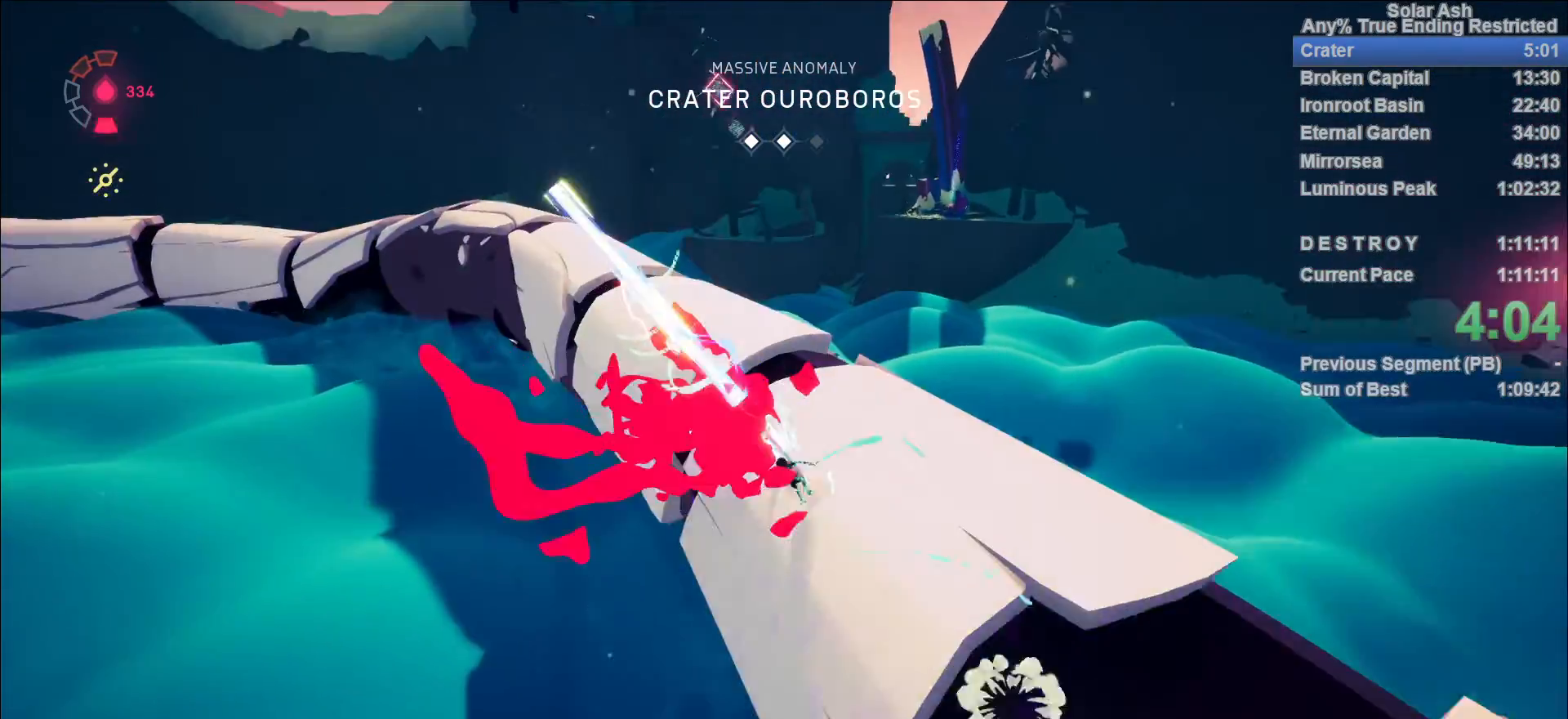
{"buttons": ["L1"], "left_stick": "up", "right_stick": "center", "events": [[150, "CROSS", "down"], [267, "CROSS", "up"], [500, "left_stick", "up"]]}
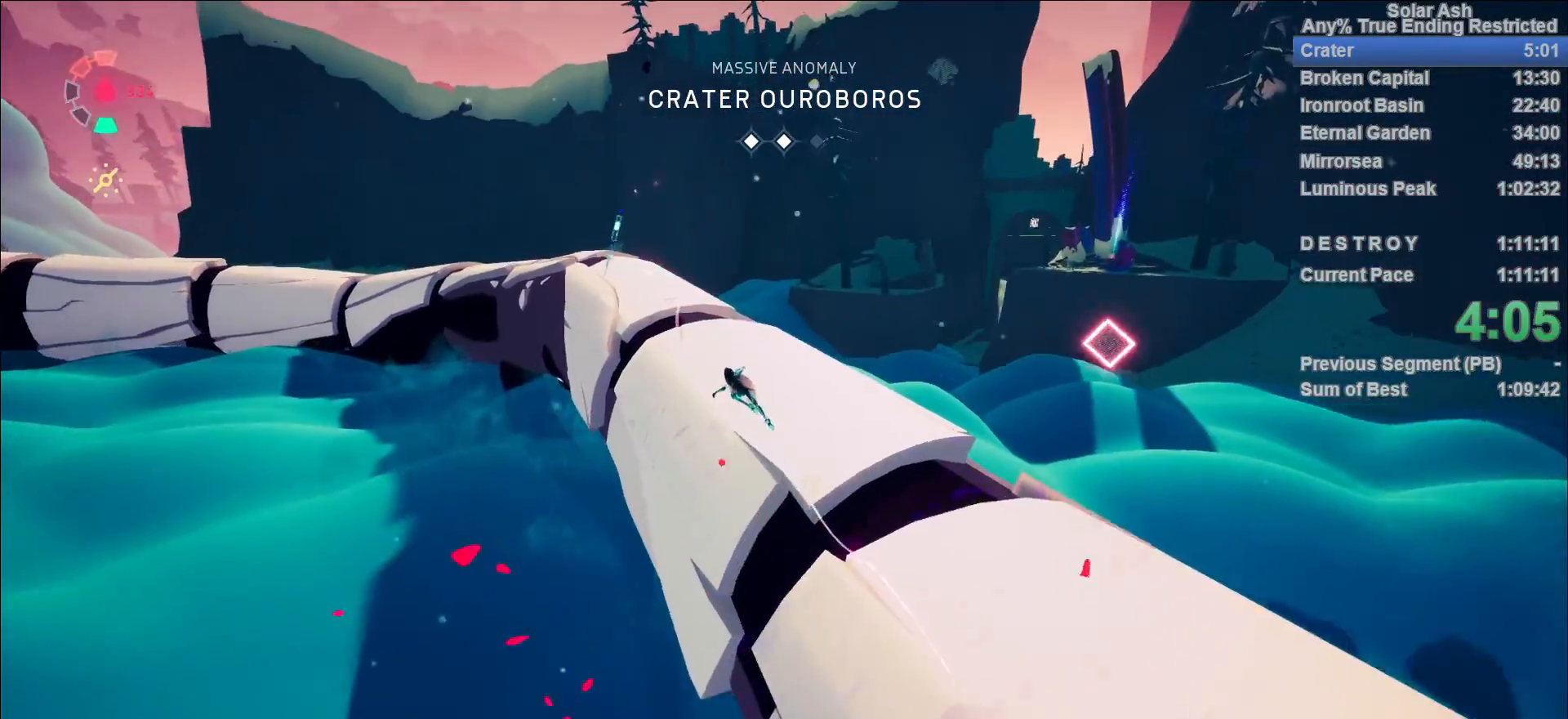
{"buttons": ["CROSS", "L1", "R2"], "left_stick": "up", "right_stick": "center", "events": [[483, "R2", "down"], [500, "CROSS", "down"]]}
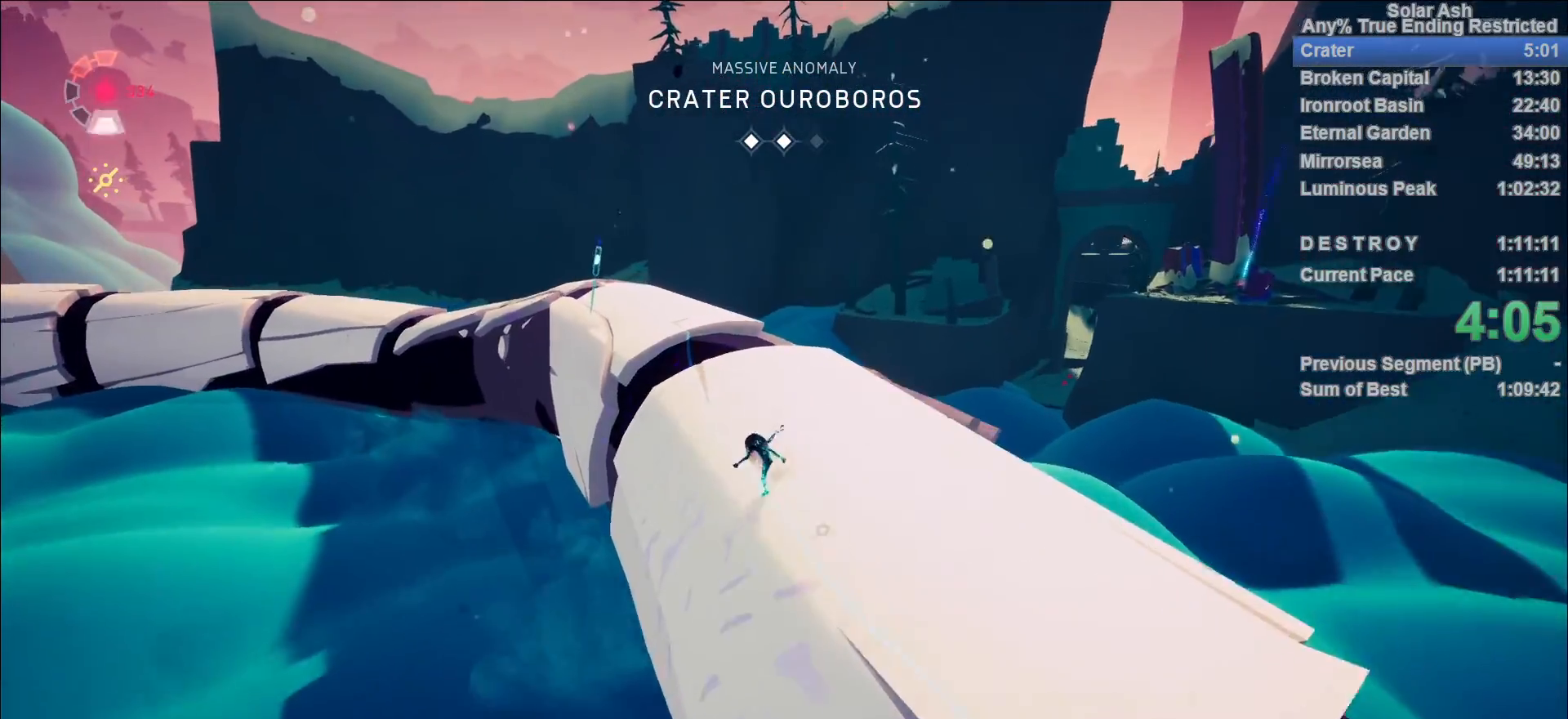
{"buttons": ["L1"], "left_stick": "up", "right_stick": "center", "events": [[167, "CROSS", "up"], [167, "R2", "up"], [383, "CROSS", "down"], [483, "CROSS", "up"]]}
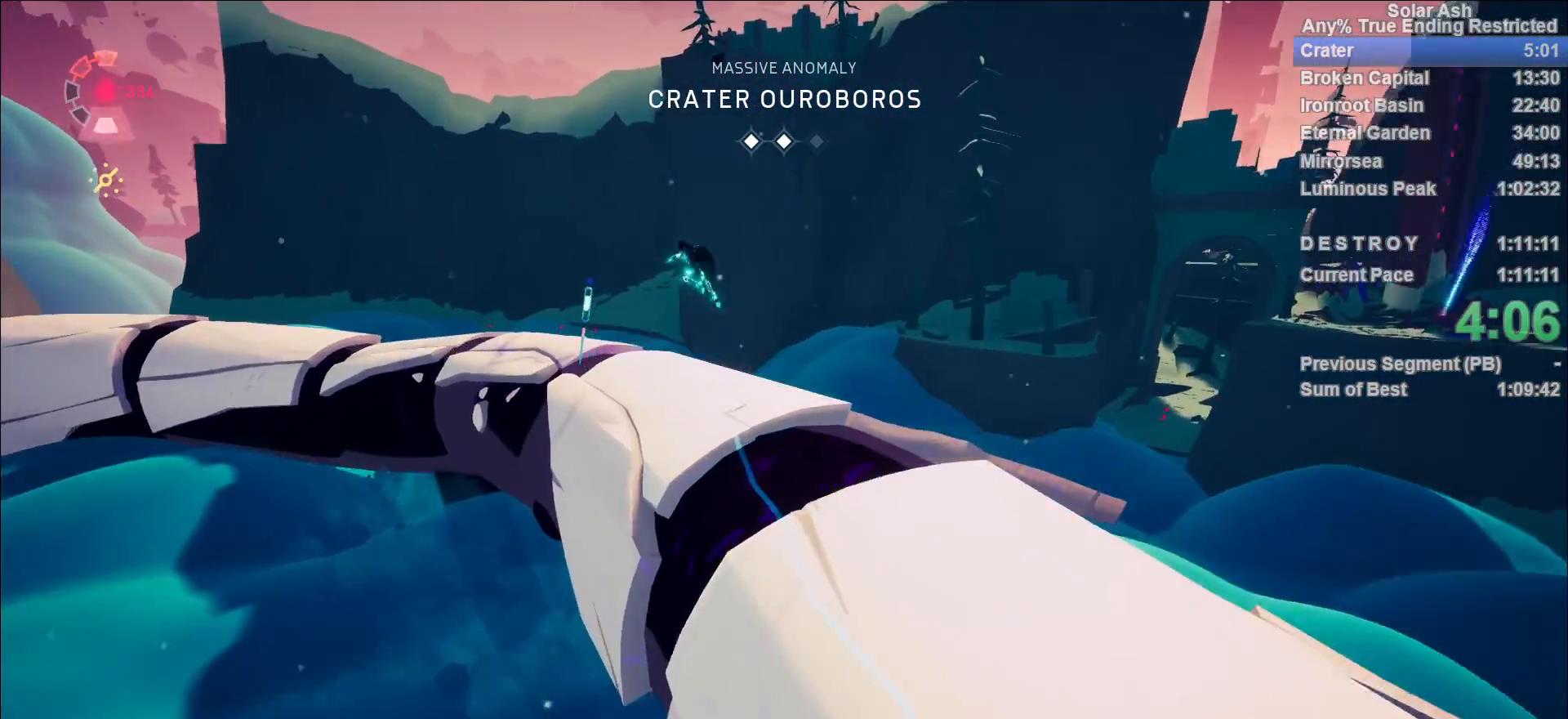
{"buttons": ["L1"], "left_stick": "up", "right_stick": "down-left", "events": [[350, "right_stick", "down-left"]]}
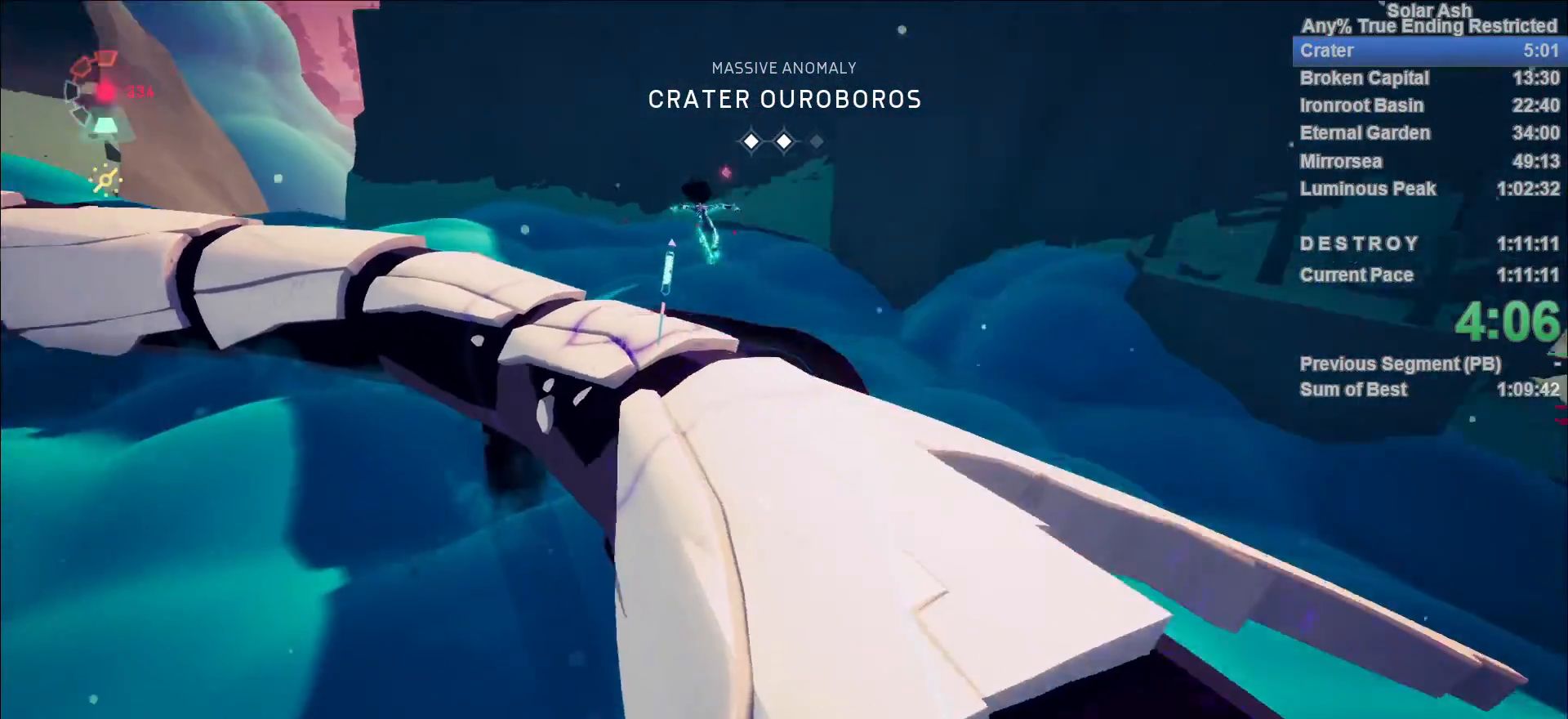
{"buttons": ["CROSS", "L1"], "left_stick": "up", "right_stick": "center", "events": [[67, "right_stick", "center"], [400, "CROSS", "down"]]}
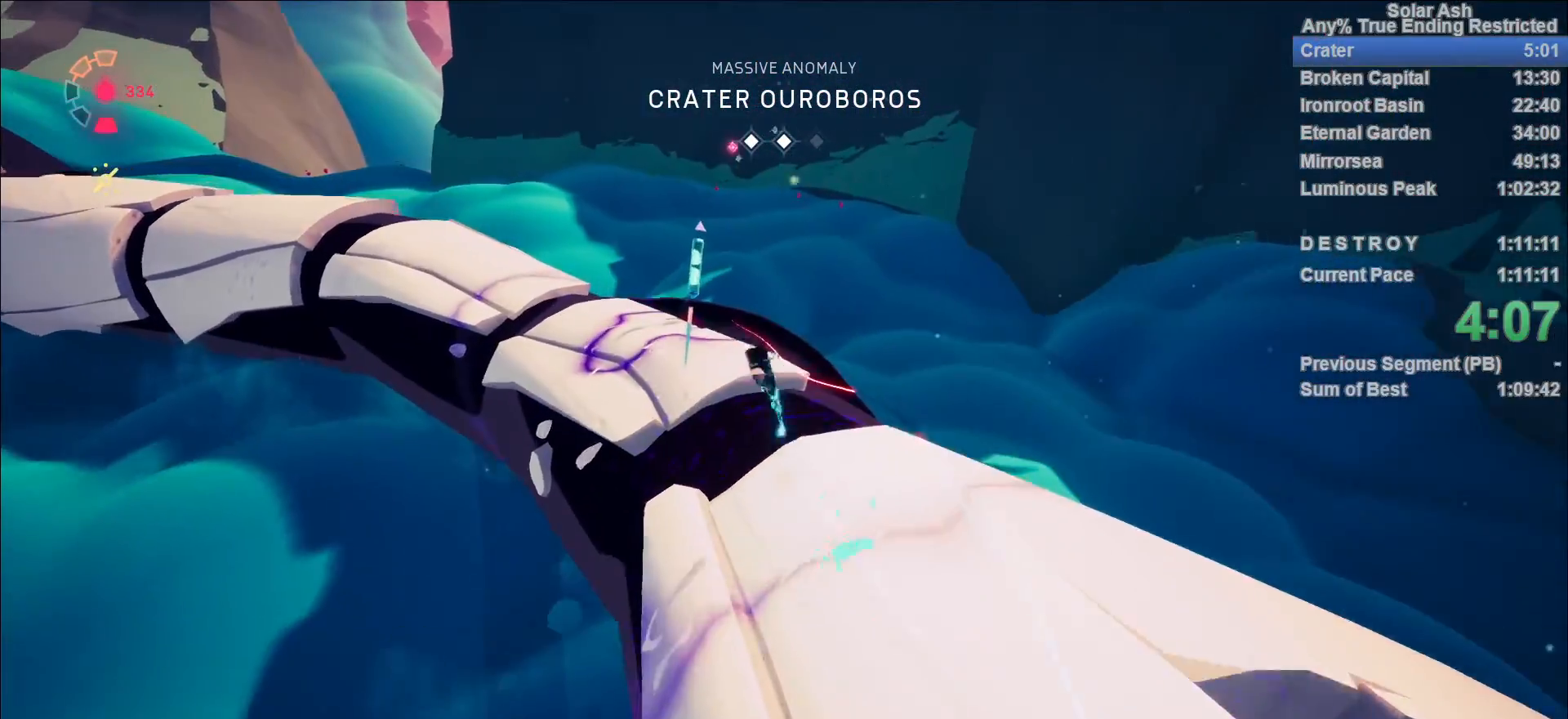
{"buttons": ["L1"], "left_stick": "up", "right_stick": "center", "events": [[17, "CROSS", "up"], [333, "SQUARE", "down"], [417, "SQUARE", "up"]]}
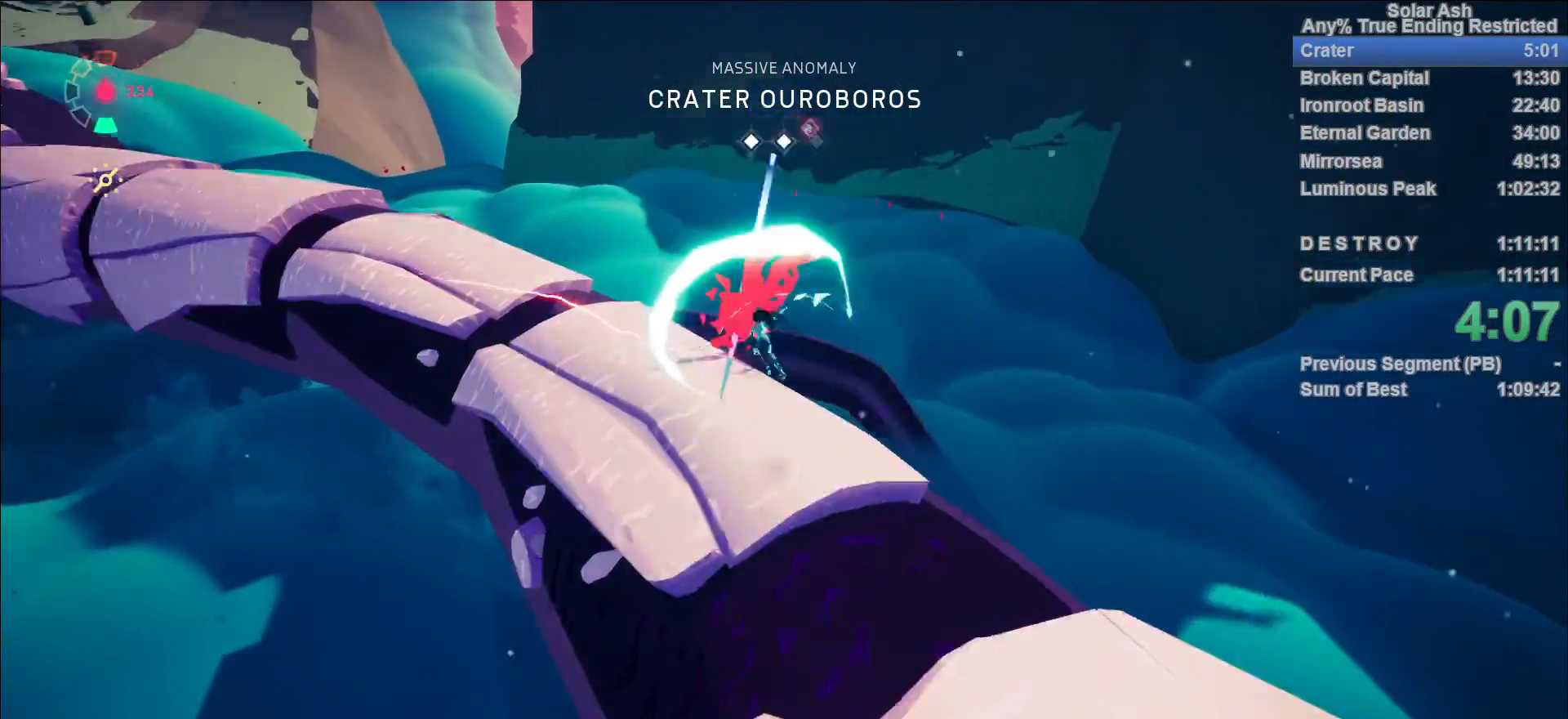
{"buttons": ["CROSS", "L1", "R2"], "left_stick": "up", "right_stick": "left"}
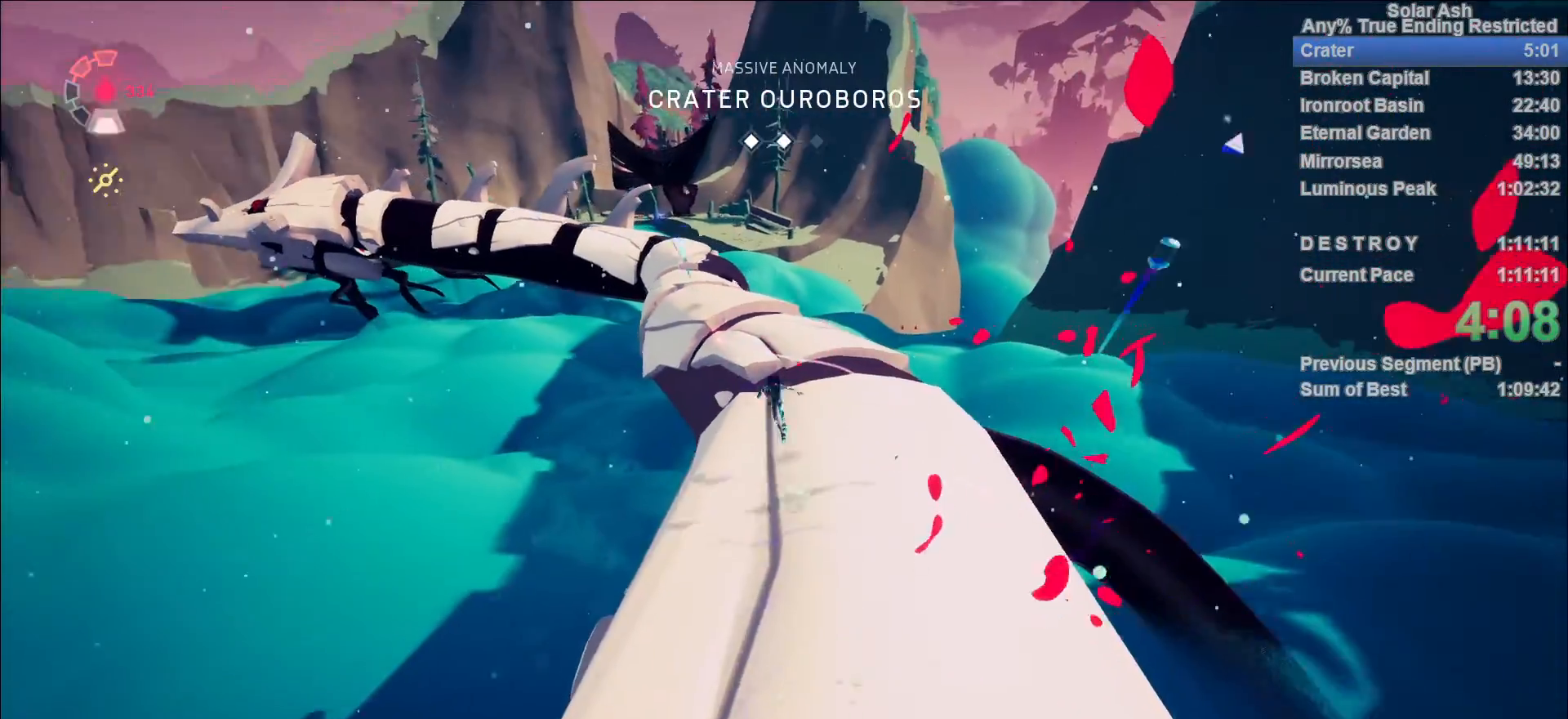
{"buttons": ["L1"], "left_stick": "up", "right_stick": "center", "events": [[117, "CROSS", "up"], [133, "R2", "up"], [283, "CROSS", "down"], [300, "right_stick", "center"], [433, "CROSS", "up"]]}